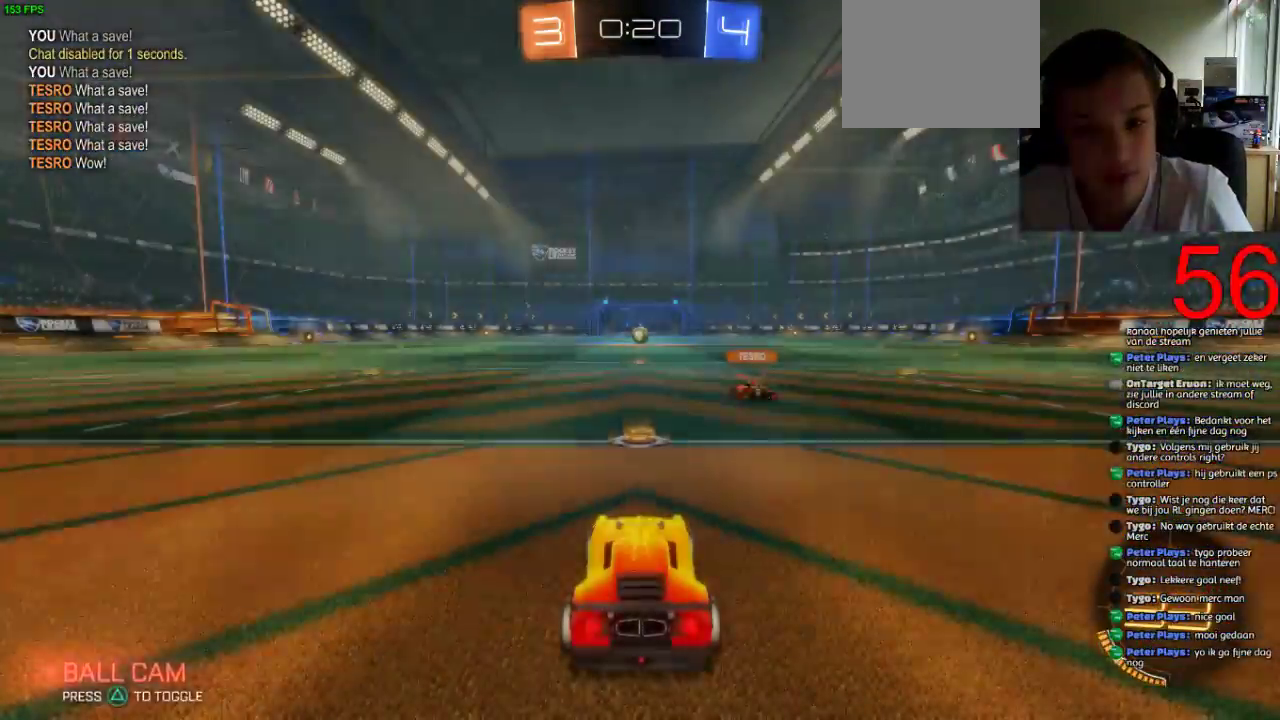
Gameplay with a controller (PlayStation layout); each line is a JSON object with the inputs held at the frame after it. "events" lists button and stick changes between this image and that frame as [ms after this image, input, new state], when the widget could be followed in between.
{"buttons": ["TRIANGLE", "R2"], "left_stick": "center", "right_stick": "center"}
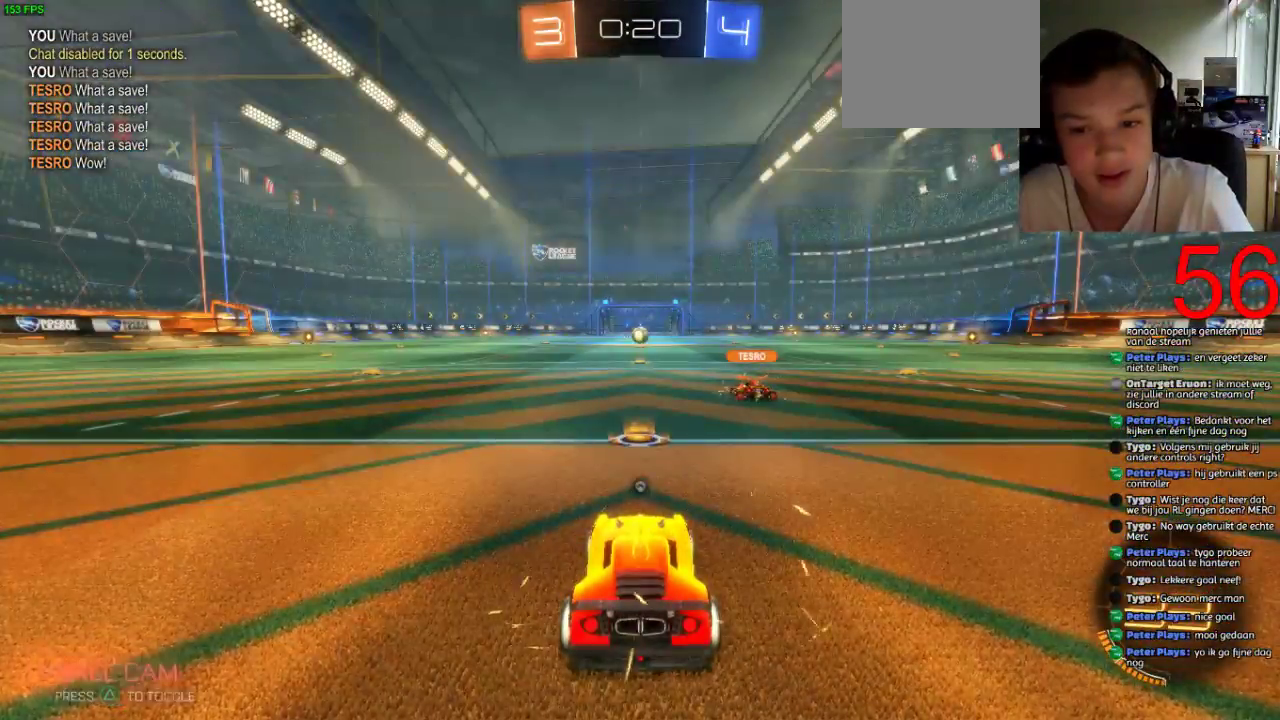
{"buttons": ["R2"], "left_stick": "center", "right_stick": "center", "events": [[16, "TRIANGLE", "up"]]}
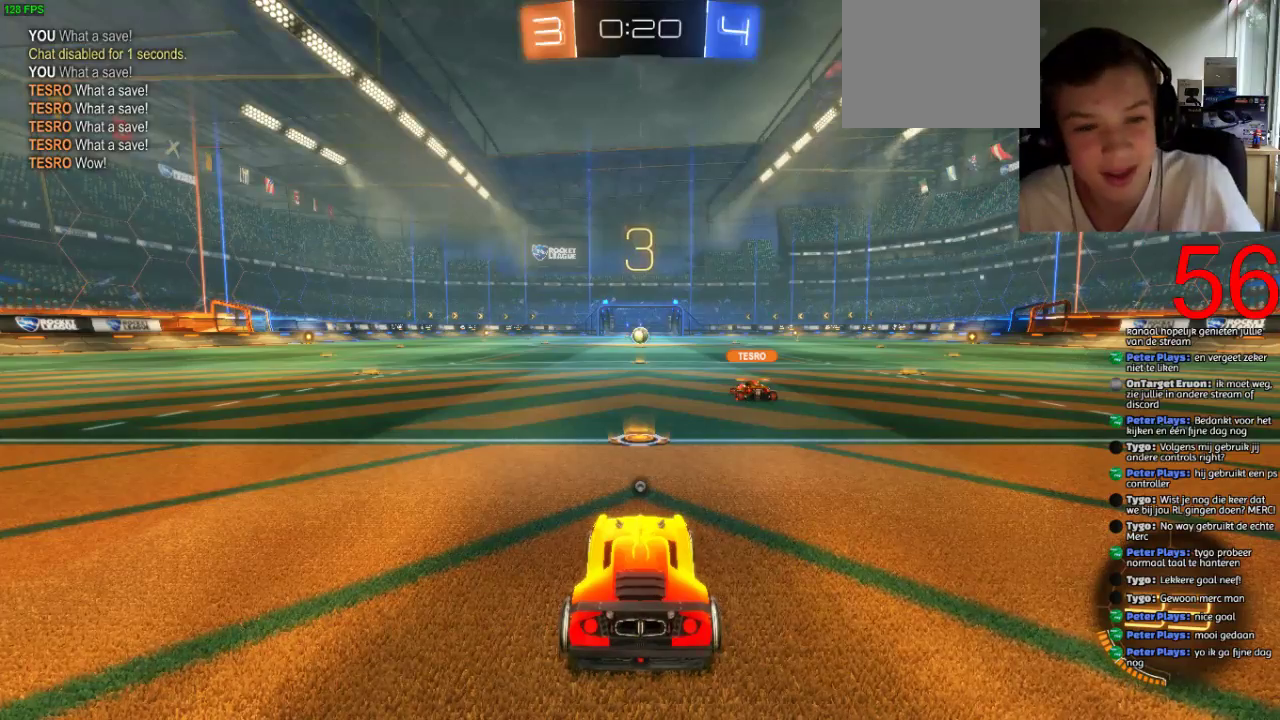
{"buttons": ["SQUARE", "R2"], "left_stick": "center", "right_stick": "center", "events": [[350, "SQUARE", "down"]]}
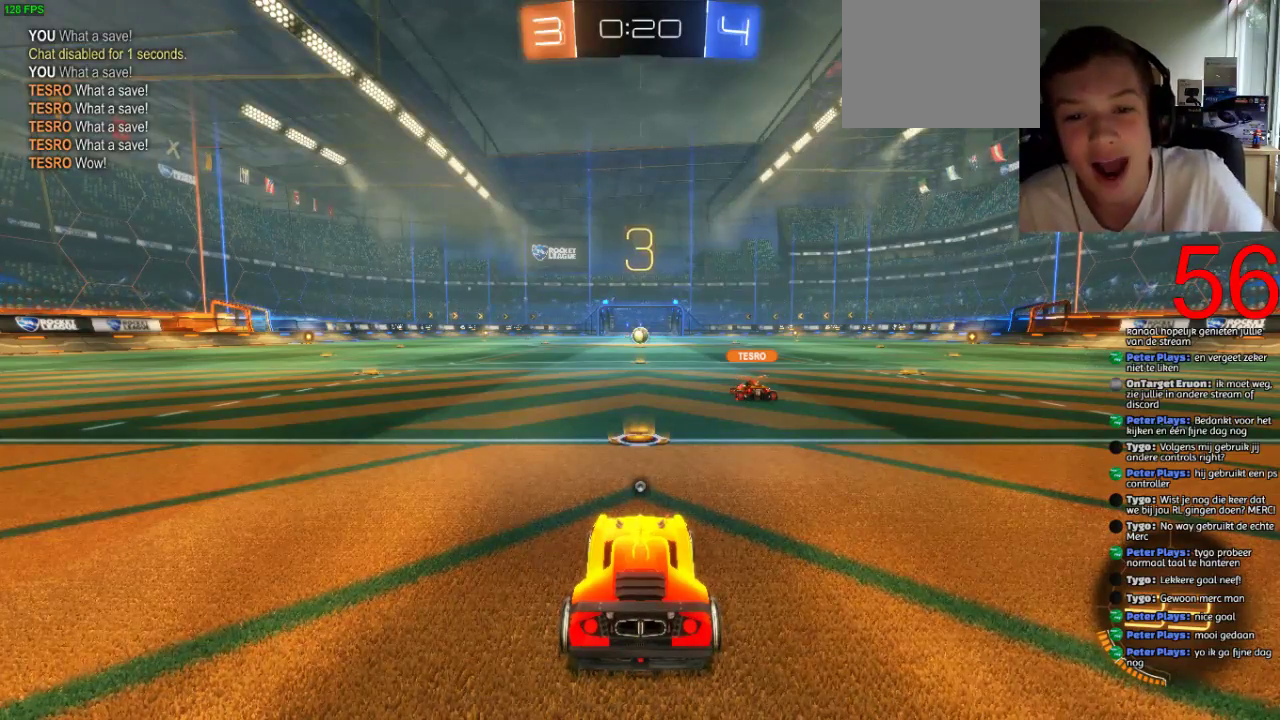
{"buttons": ["SQUARE", "R2"], "left_stick": "center", "right_stick": "center", "events": []}
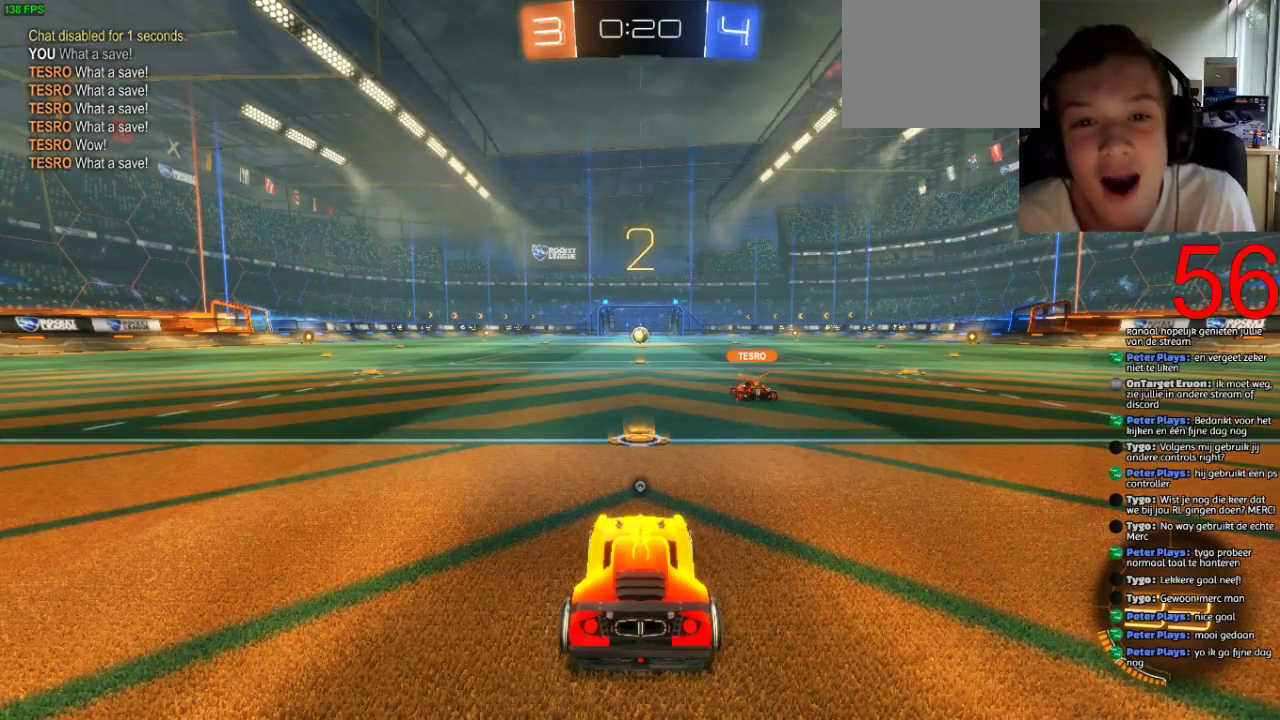
{"buttons": ["SQUARE", "R2"], "left_stick": "center", "right_stick": "center", "events": []}
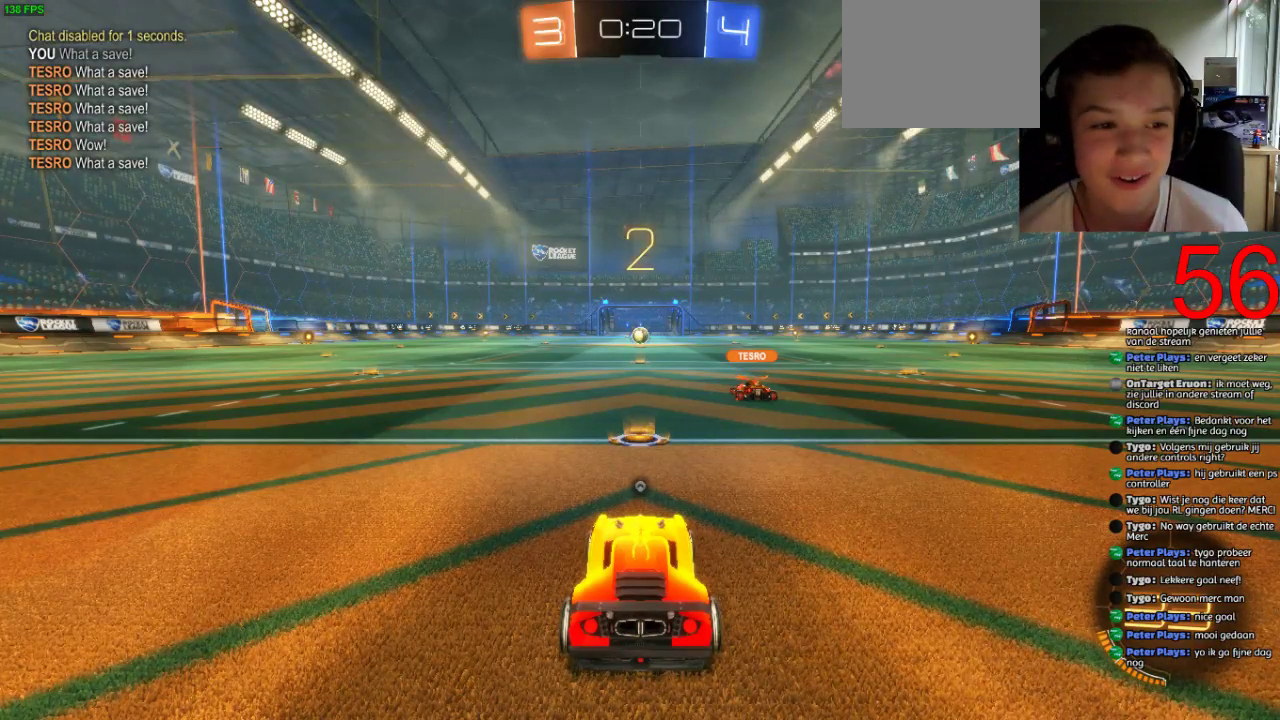
{"buttons": ["SQUARE", "R2"], "left_stick": "center", "right_stick": "center", "events": []}
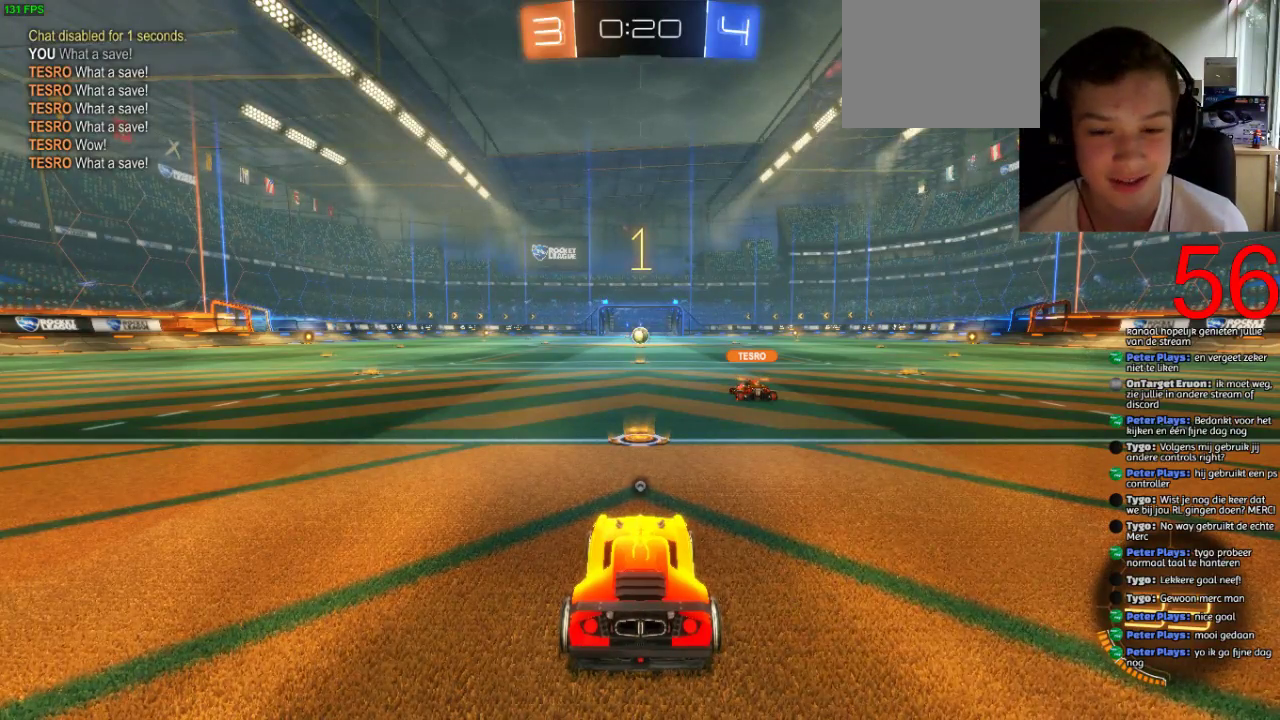
{"buttons": ["SQUARE", "R2"], "left_stick": "center", "right_stick": "center", "events": []}
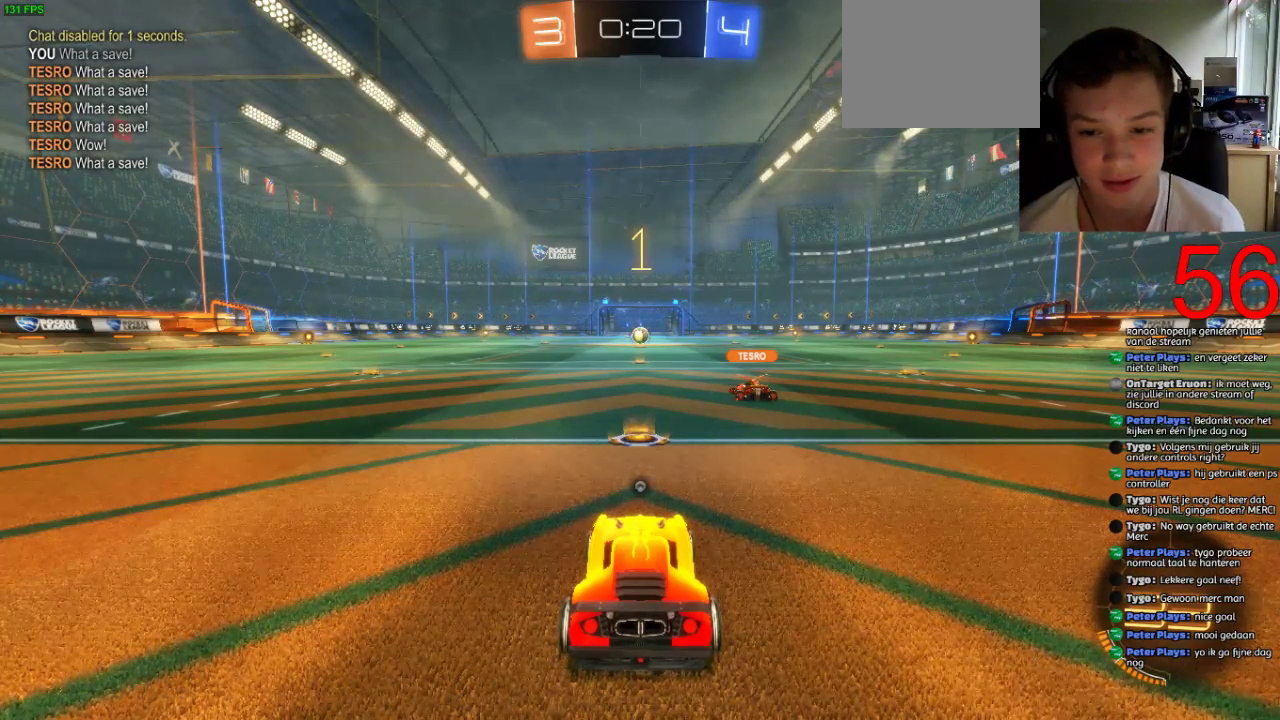
{"buttons": ["SQUARE", "R2"], "left_stick": "left", "right_stick": "center", "events": [[183, "left_stick", "left"]]}
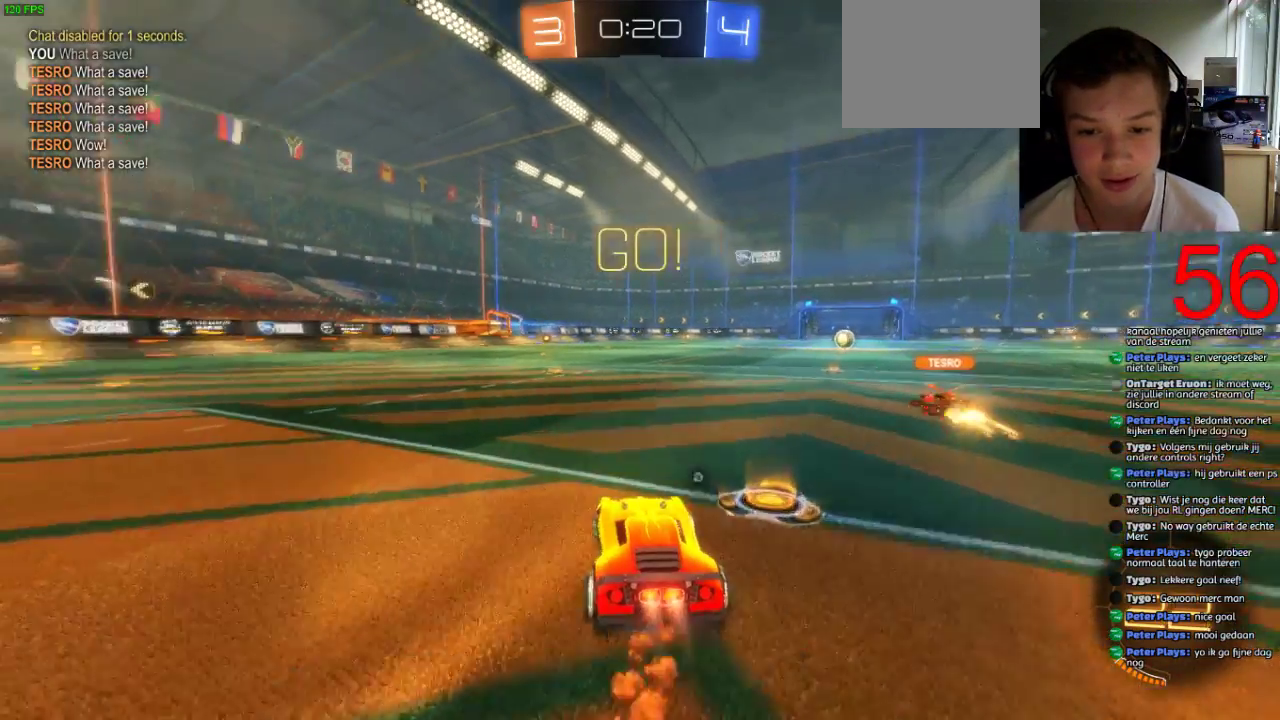
{"buttons": ["SQUARE", "R2"], "left_stick": "center", "right_stick": "center", "events": [[350, "left_stick", "center"]]}
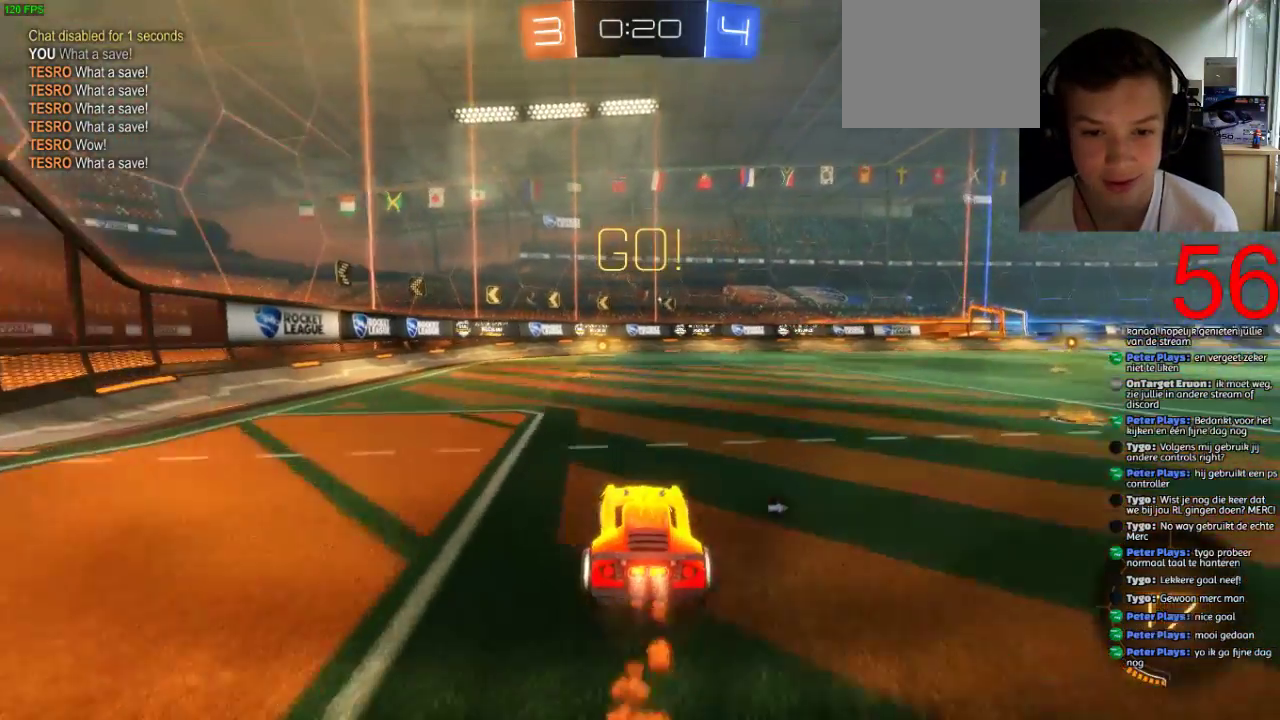
{"buttons": ["SQUARE", "R2"], "left_stick": "center", "right_stick": "center", "events": [[233, "left_stick", "left"], [300, "left_stick", "center"]]}
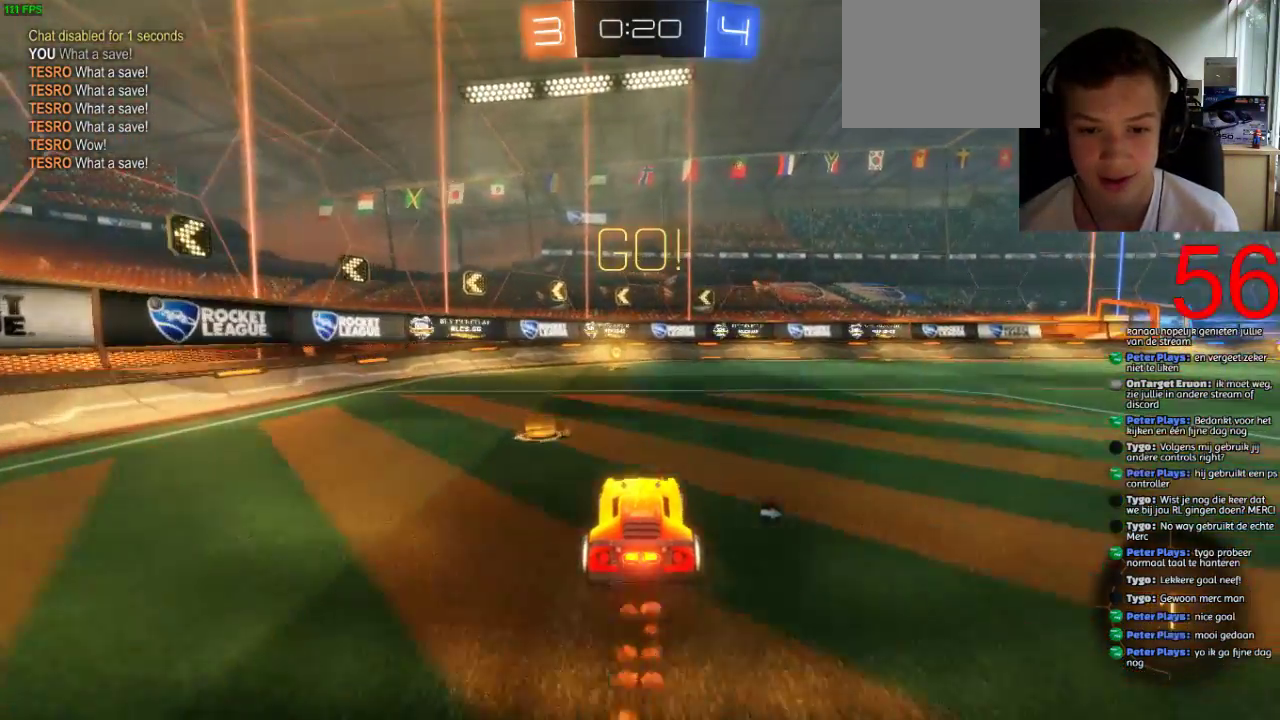
{"buttons": ["TRIANGLE", "R2"], "left_stick": "center", "right_stick": "center", "events": [[200, "left_stick", "left"], [284, "left_stick", "center"], [400, "SQUARE", "up"], [434, "TRIANGLE", "down"]]}
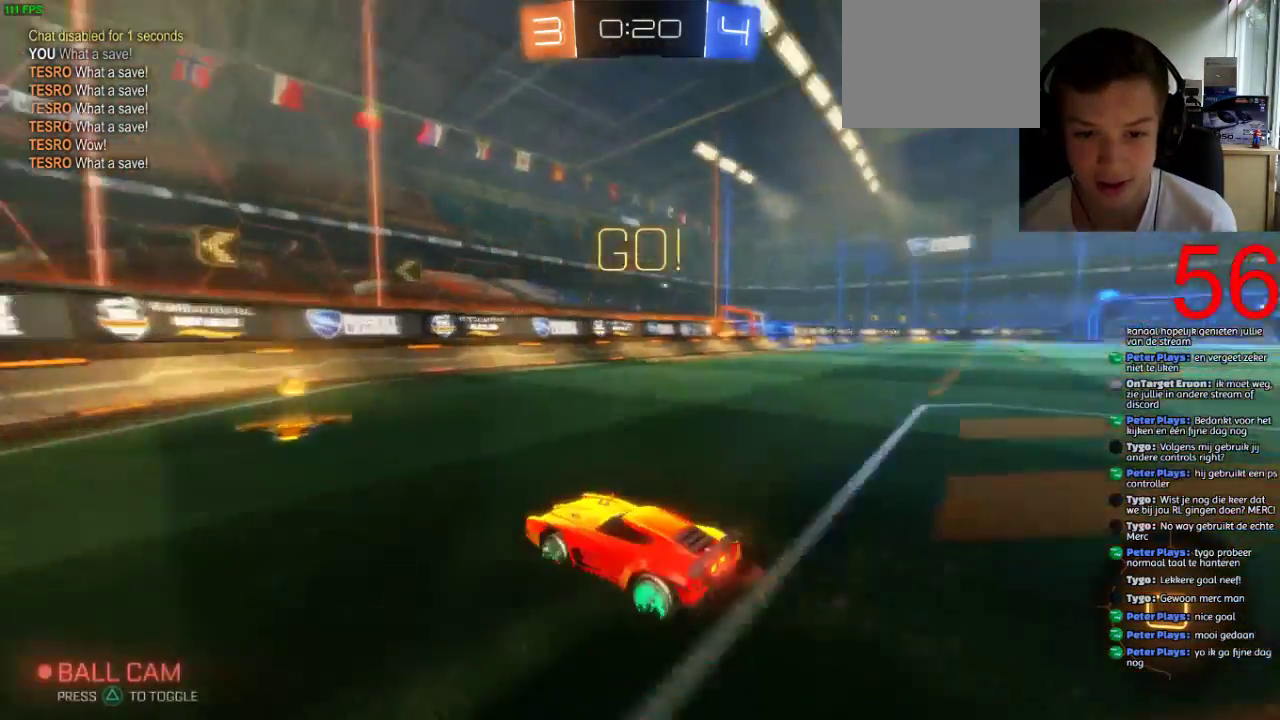
{"buttons": ["R2"], "left_stick": "right", "right_stick": "center", "events": [[33, "TRIANGLE", "up"], [66, "left_stick", "right"], [100, "CIRCLE", "down"], [233, "CIRCLE", "up"]]}
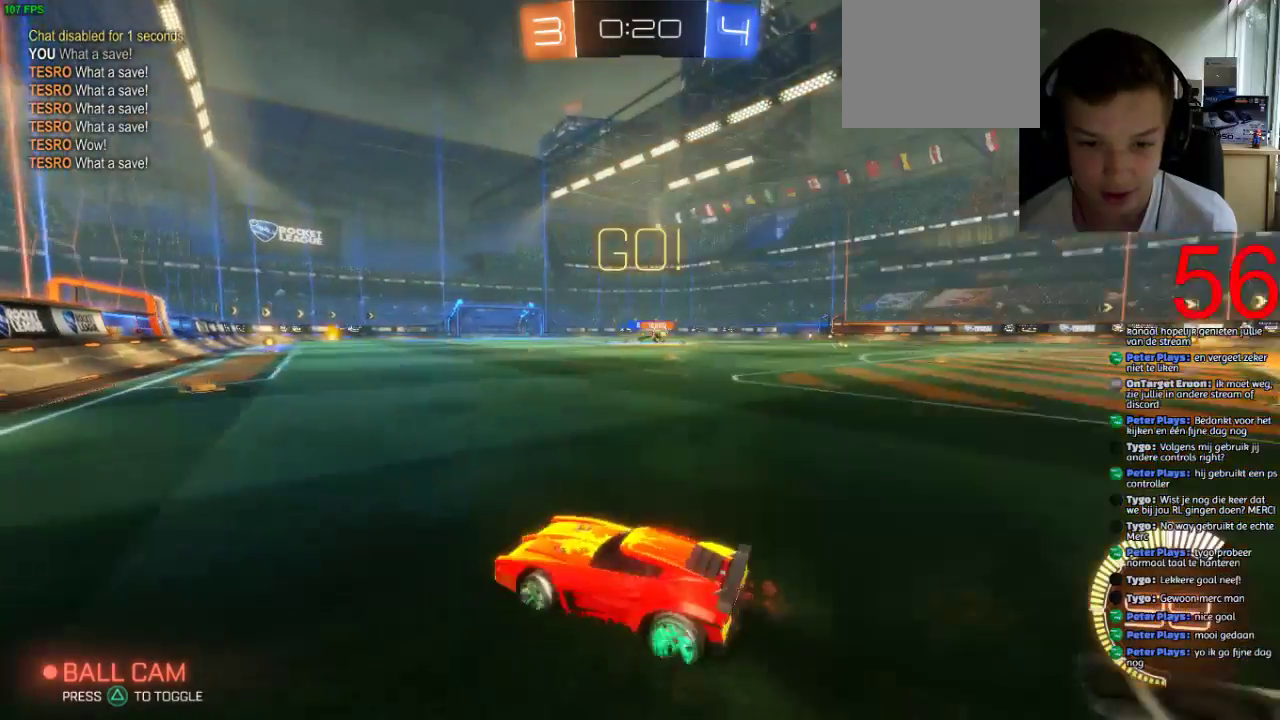
{"buttons": ["R2"], "left_stick": "right", "right_stick": "center", "events": []}
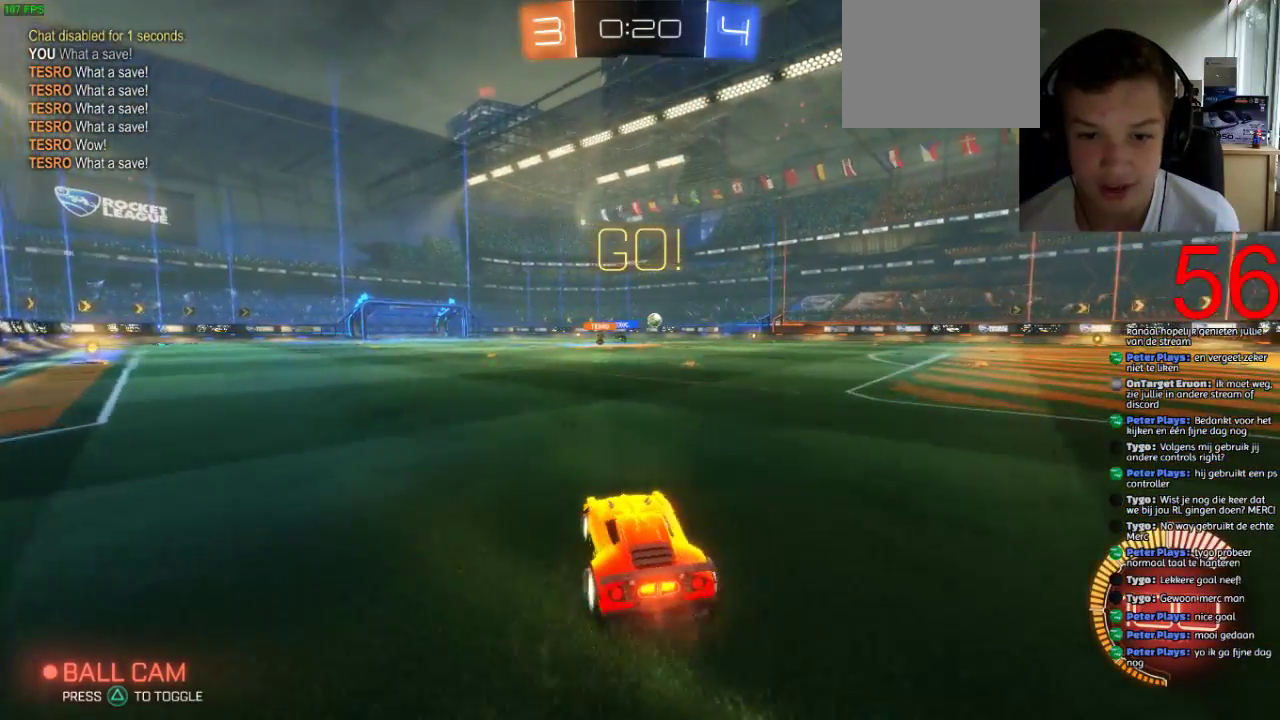
{"buttons": ["SQUARE", "R2"], "left_stick": "center", "right_stick": "center", "events": [[250, "left_stick", "up-left"], [350, "SQUARE", "down"], [417, "left_stick", "center"]]}
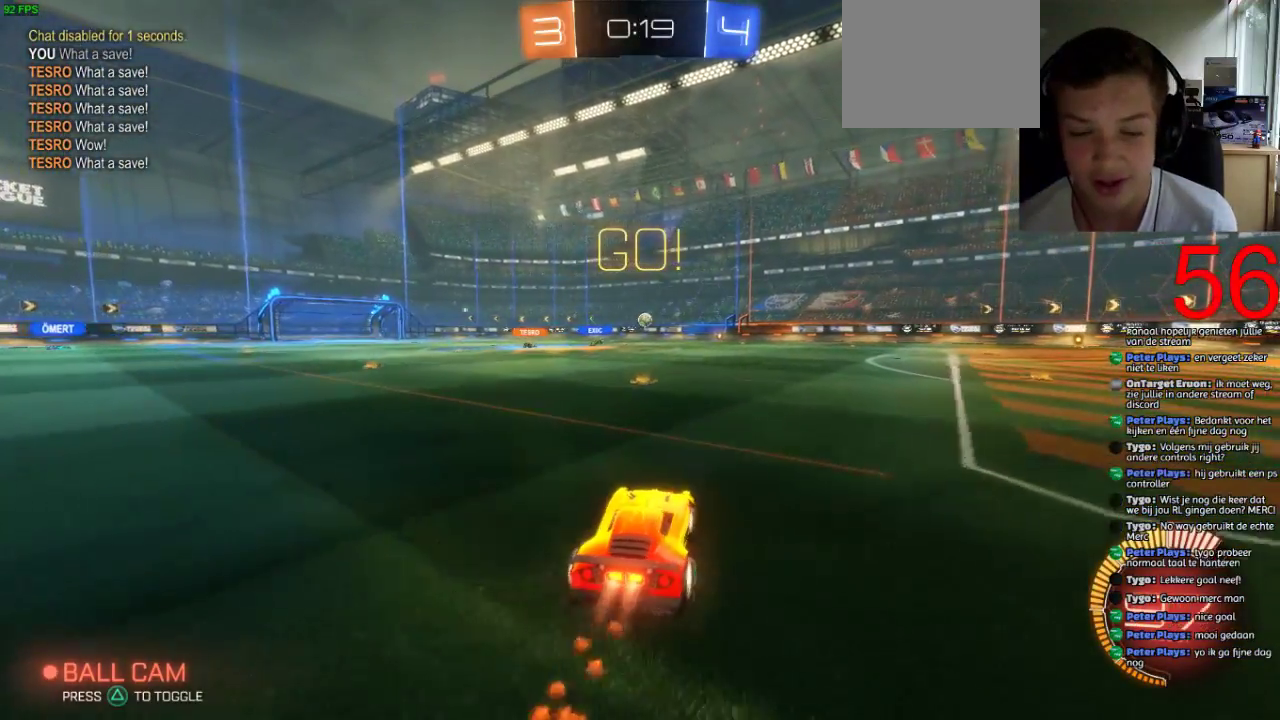
{"buttons": ["R2"], "left_stick": "center", "right_stick": "center", "events": [[217, "left_stick", "left"], [250, "SQUARE", "up"], [317, "left_stick", "center"]]}
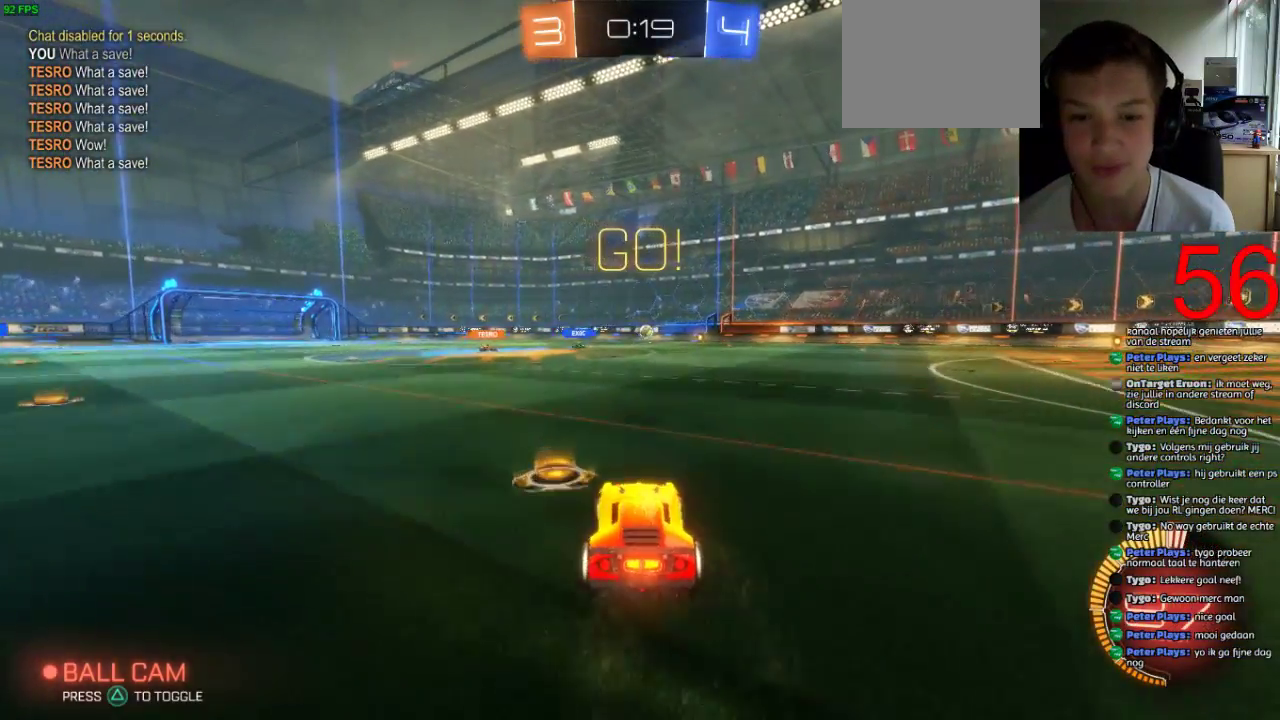
{"buttons": ["R2"], "left_stick": "center", "right_stick": "center", "events": [[67, "left_stick", "right"], [401, "left_stick", "center"]]}
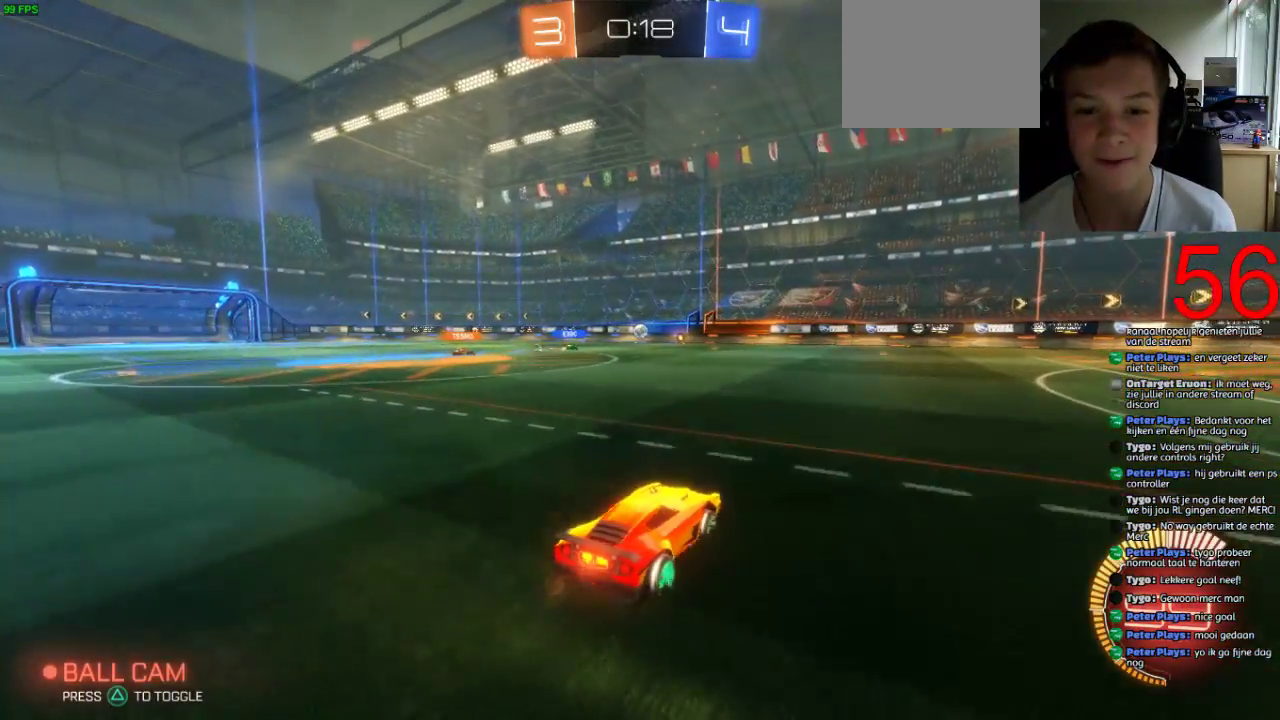
{"buttons": ["R2"], "left_stick": "center", "right_stick": "center", "events": [[350, "left_stick", "up-right"], [467, "left_stick", "center"]]}
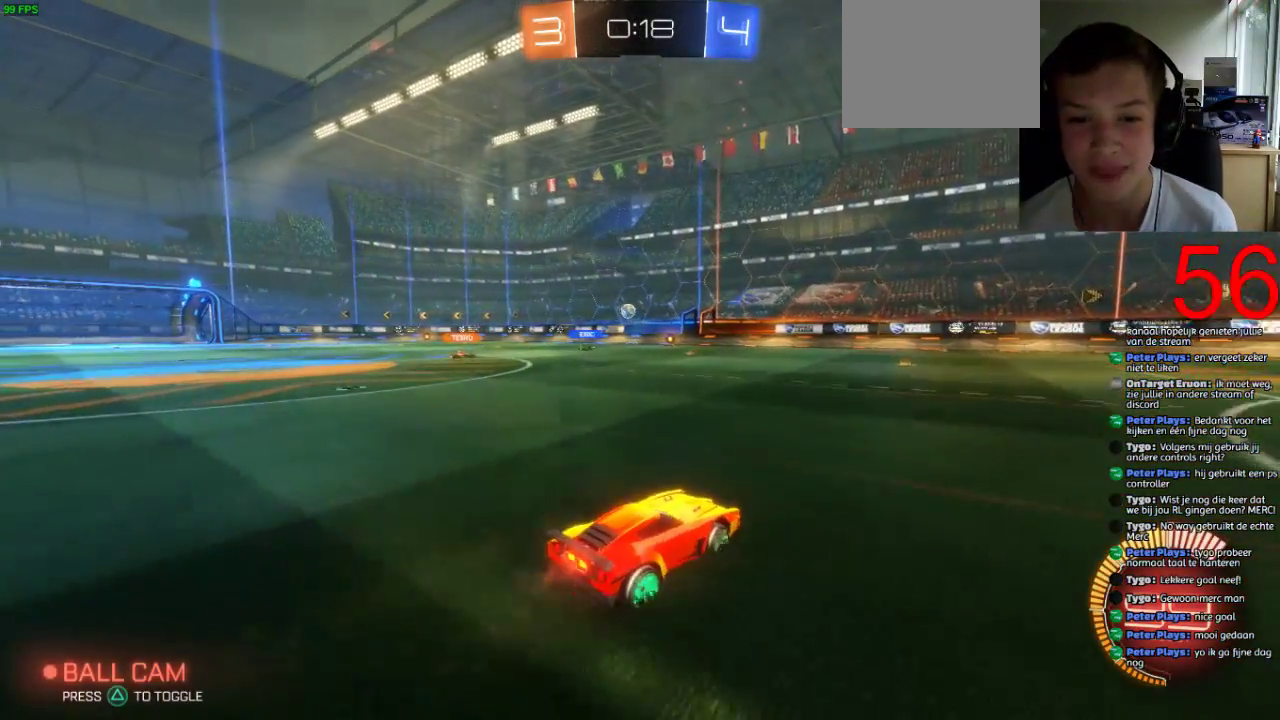
{"buttons": ["R2"], "left_stick": "left", "right_stick": "center", "events": [[83, "left_stick", "left"]]}
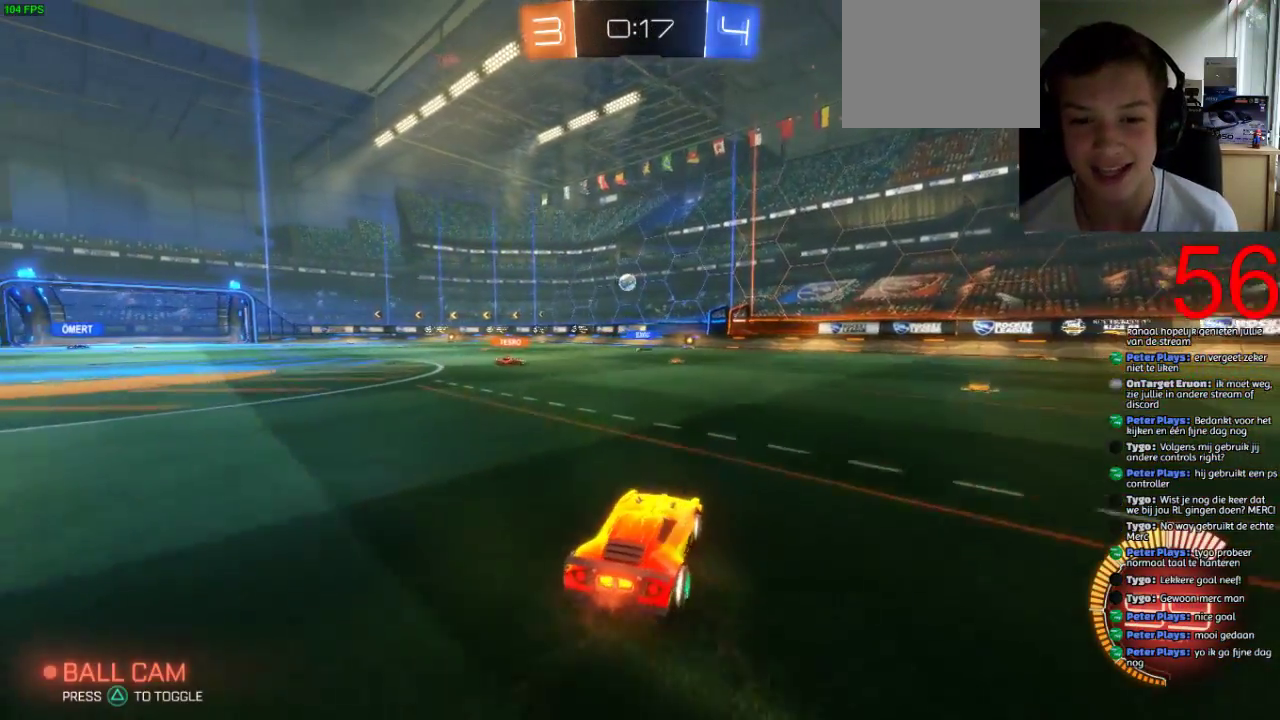
{"buttons": ["R2"], "left_stick": "center", "right_stick": "center", "events": [[167, "left_stick", "center"], [250, "left_stick", "left"], [484, "left_stick", "center"]]}
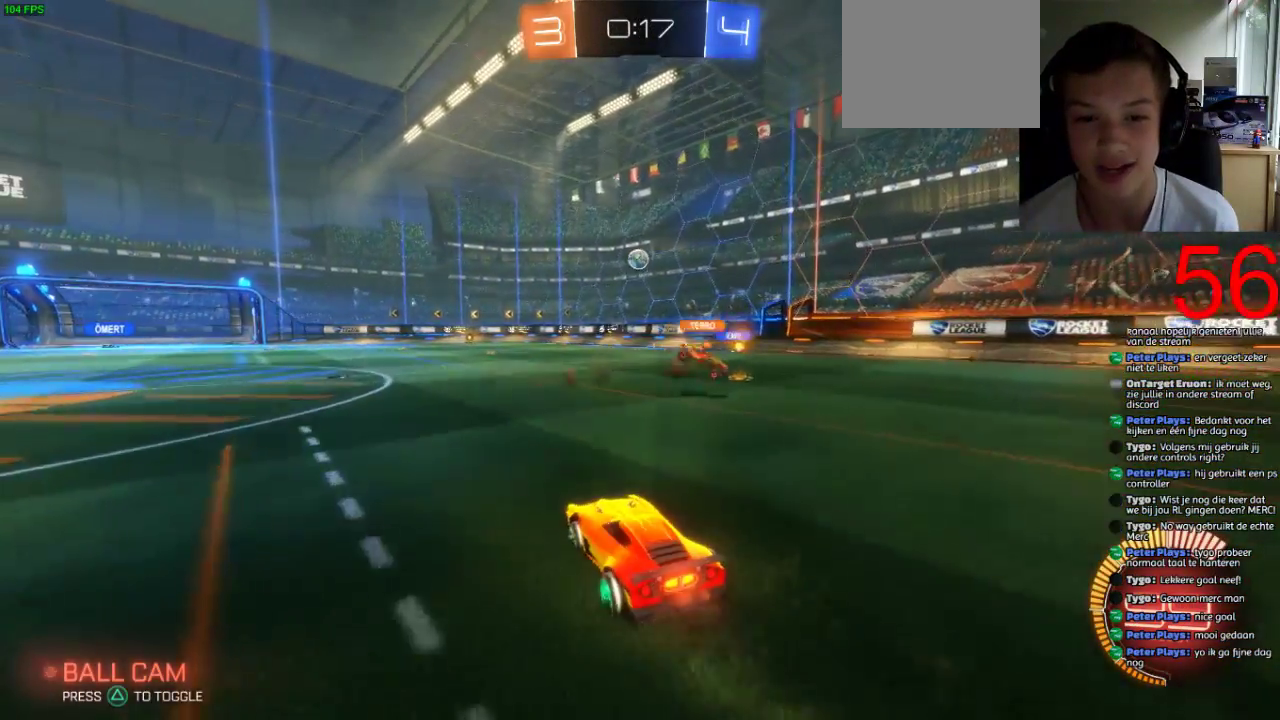
{"buttons": ["R2"], "left_stick": "right", "right_stick": "center", "events": [[184, "left_stick", "left"], [284, "left_stick", "center"], [351, "left_stick", "right"]]}
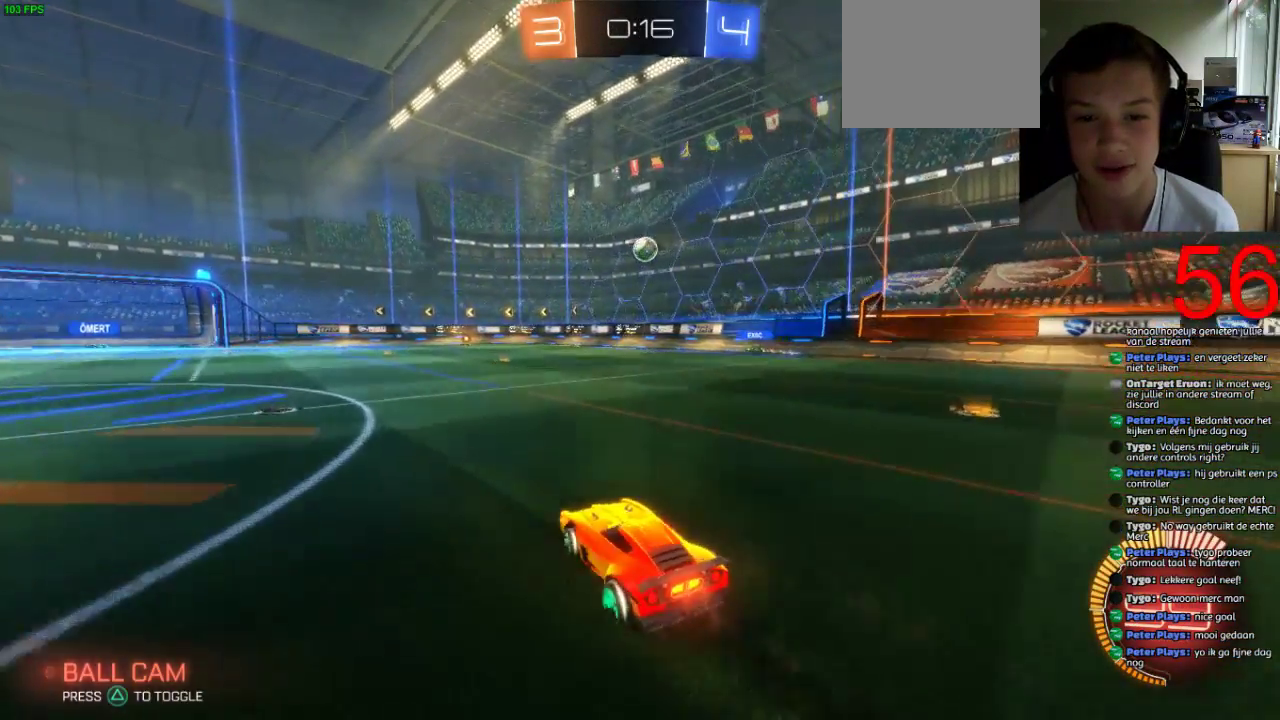
{"buttons": ["L2"], "left_stick": "right", "right_stick": "center", "events": [[34, "SQUARE", "down"], [184, "left_stick", "center"], [334, "SQUARE", "up"], [367, "L2", "down"], [401, "R2", "up"], [451, "left_stick", "right"]]}
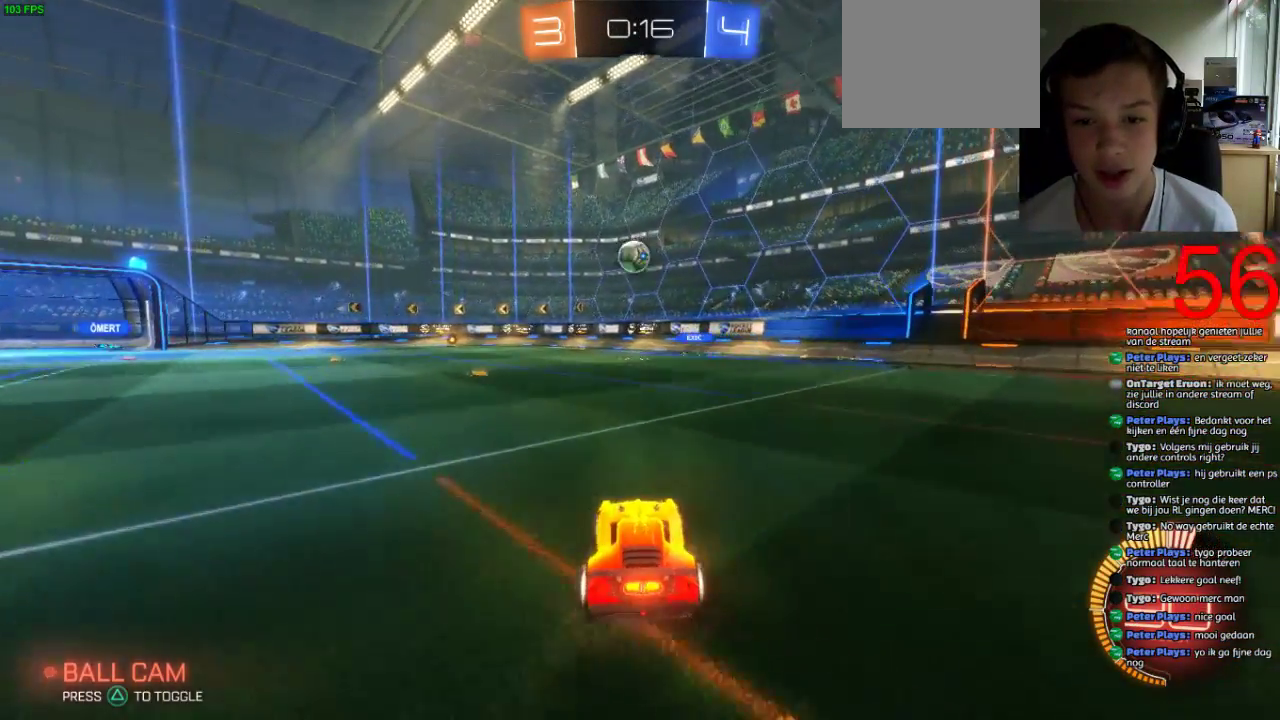
{"buttons": ["R2"], "left_stick": "center", "right_stick": "center", "events": [[100, "left_stick", "center"], [167, "R2", "down"], [200, "L2", "up"], [233, "left_stick", "left"], [317, "left_stick", "center"]]}
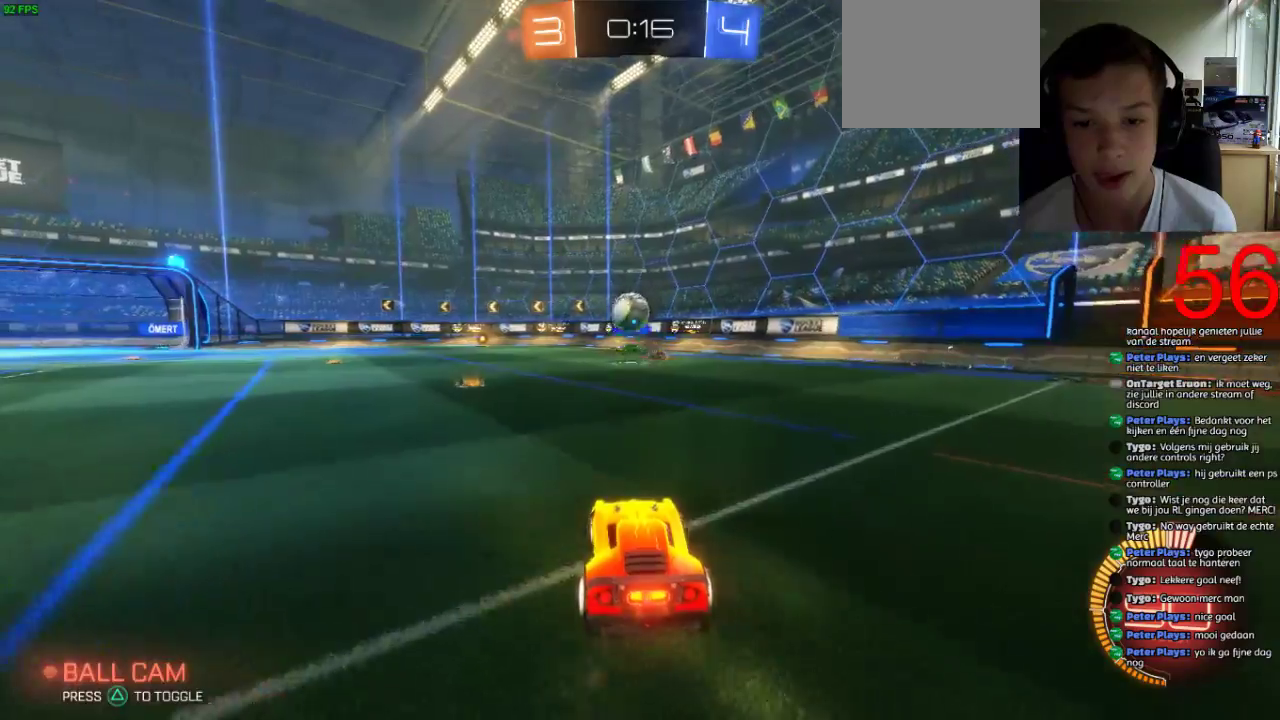
{"buttons": ["R2"], "left_stick": "right", "right_stick": "center", "events": [[150, "L2", "down"], [150, "R2", "up"], [301, "R2", "down"], [384, "L2", "up"], [484, "left_stick", "right"]]}
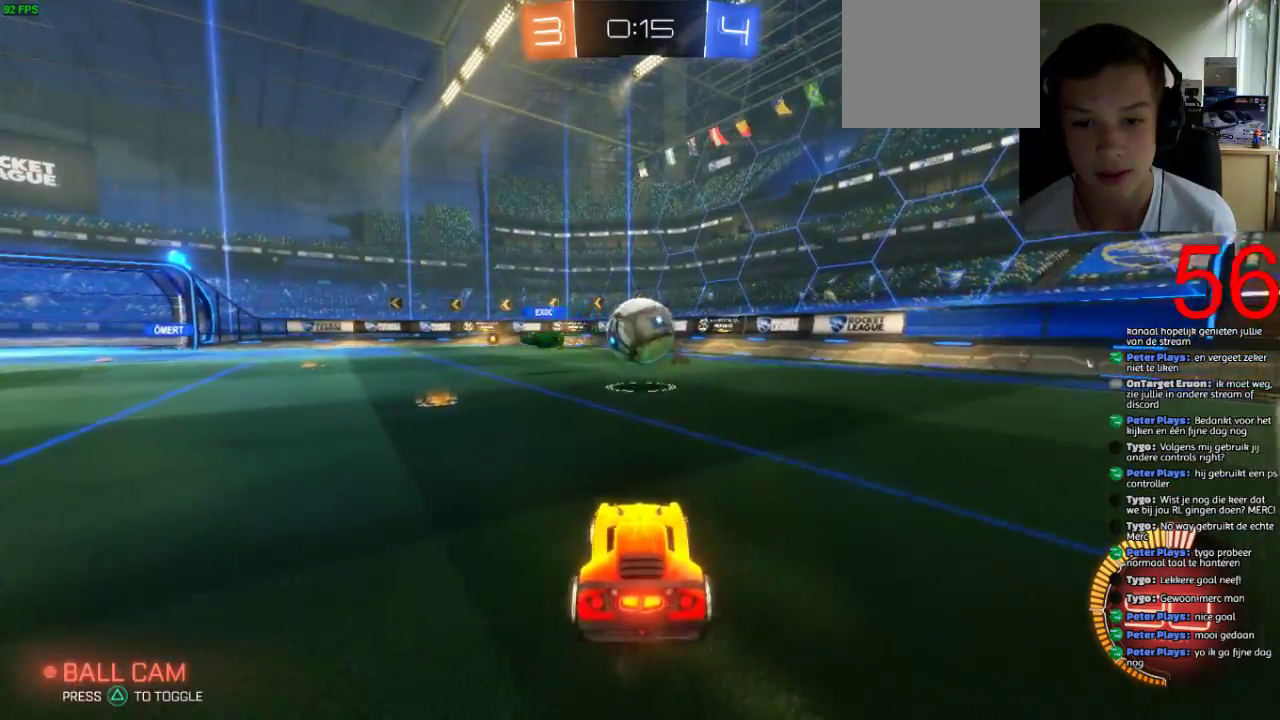
{"buttons": ["R2"], "left_stick": "down-left", "right_stick": "center", "events": [[117, "left_stick", "center"], [150, "TRIANGLE", "down"], [250, "TRIANGLE", "up"], [283, "L2", "down"], [283, "left_stick", "down-left"], [317, "R2", "up"], [367, "CROSS", "down"], [367, "R2", "down"], [417, "L2", "up"], [500, "CROSS", "up"]]}
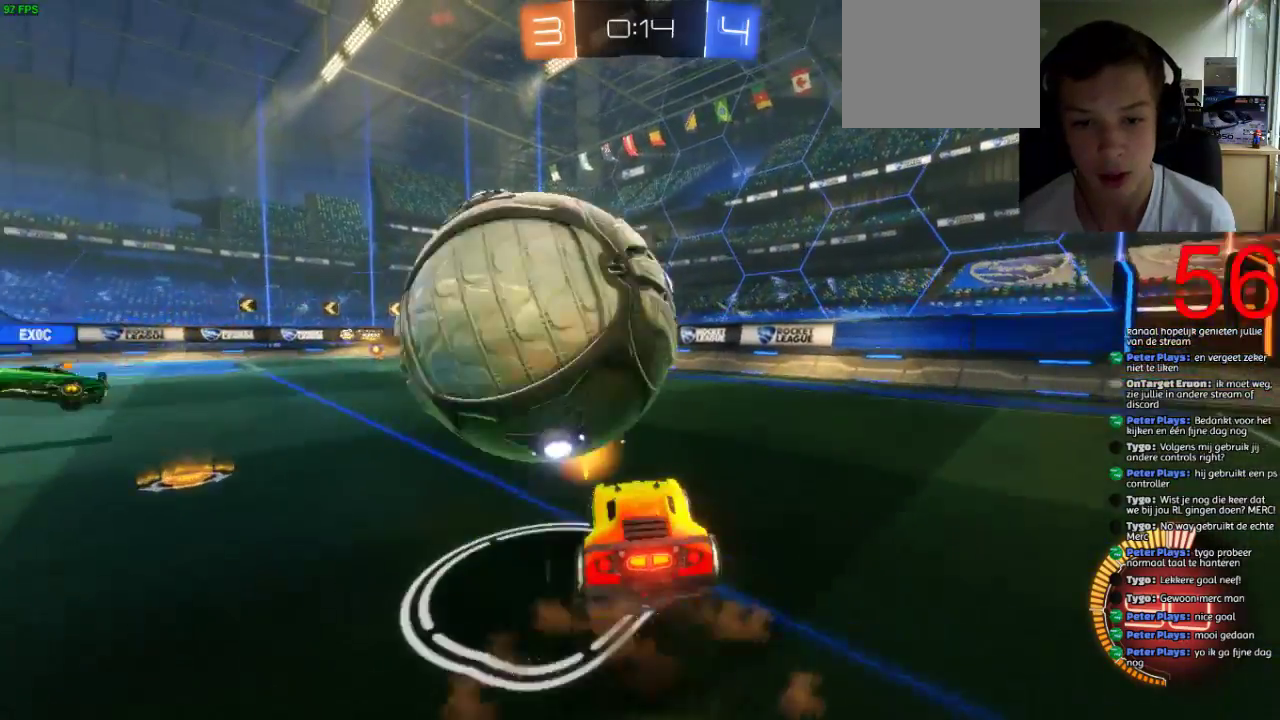
{"buttons": ["TRIANGLE", "R2"], "left_stick": "left", "right_stick": "center", "events": [[50, "CROSS", "down"], [100, "left_stick", "left"], [367, "CROSS", "up"], [484, "TRIANGLE", "down"]]}
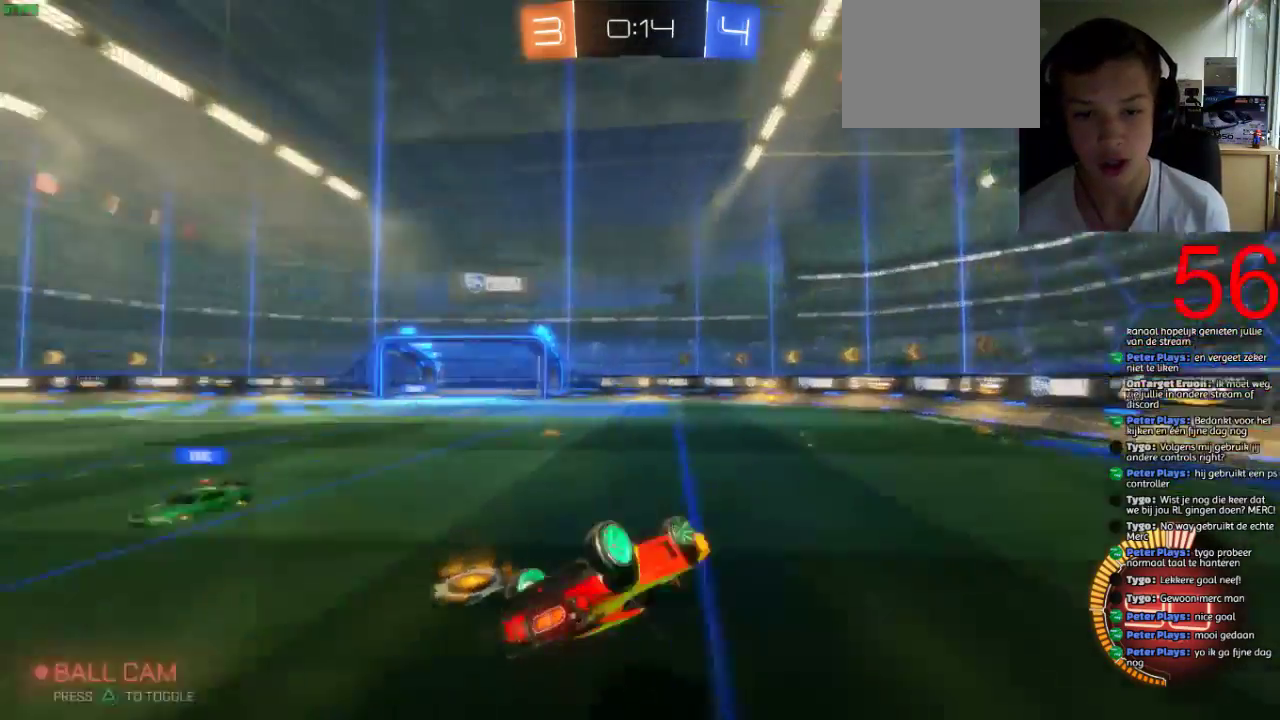
{"buttons": ["R2"], "left_stick": "left", "right_stick": "center", "events": [[100, "TRIANGLE", "up"], [200, "CIRCLE", "down"], [400, "CIRCLE", "up"]]}
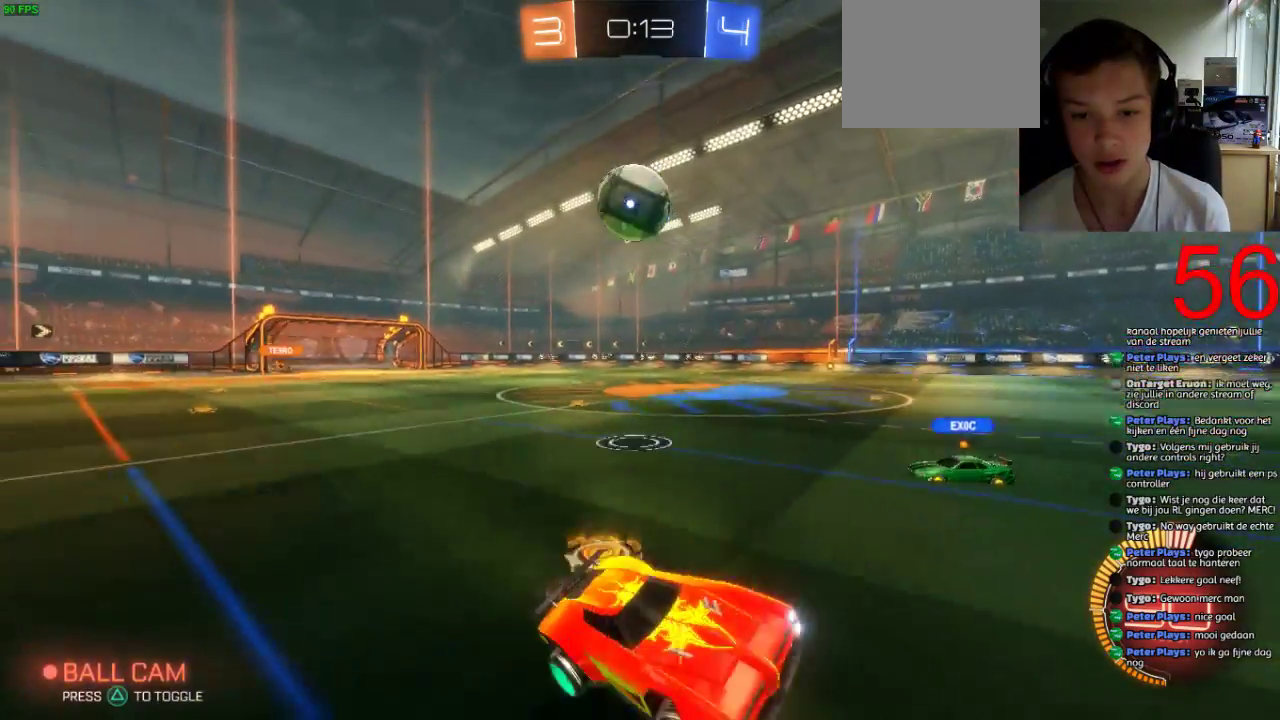
{"buttons": ["SQUARE", "R2"], "left_stick": "left", "right_stick": "center", "events": [[367, "SQUARE", "down"]]}